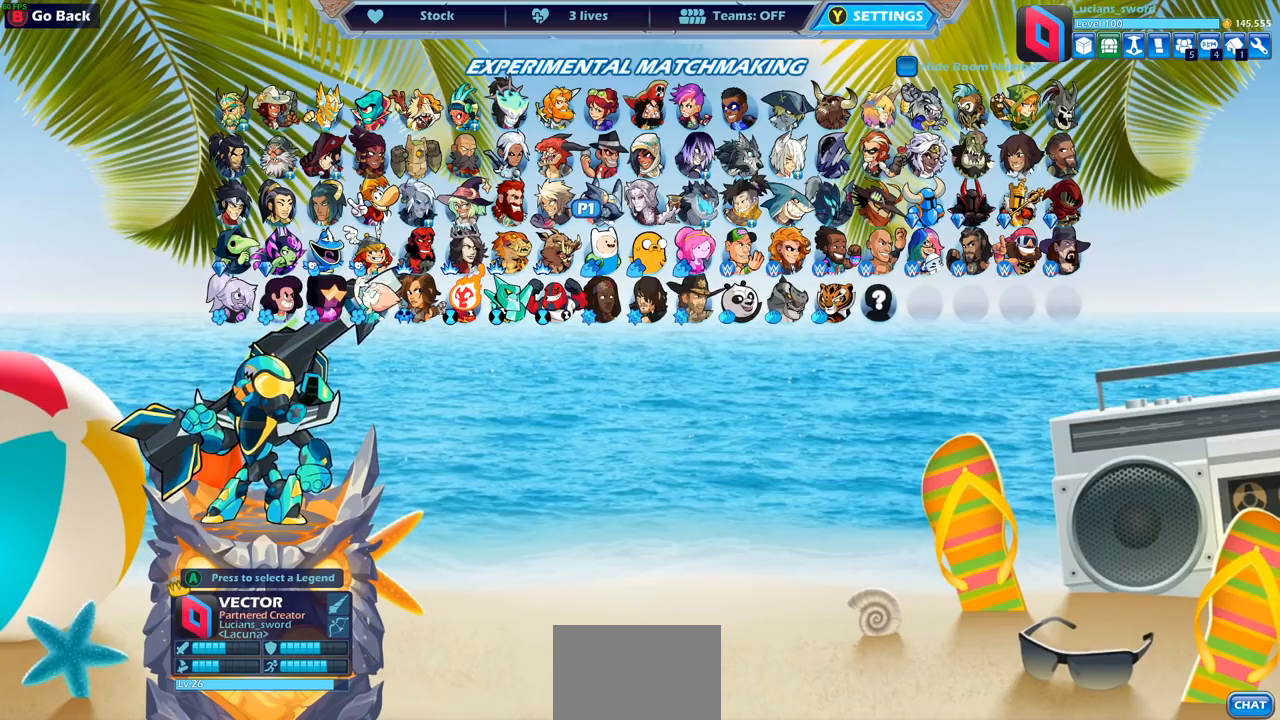
Gameplay with a controller (PlayStation layout); each line is a JSON object with the inputs held at the frame after it. "events" lists button and stick changes between this image and that frame as [ms after this image, input, new state], when the widget could be followed in between.
{"buttons": ["DPAD_LEFT"], "left_stick": "center", "right_stick": "center", "events": [[383, "DPAD_LEFT", "down"]]}
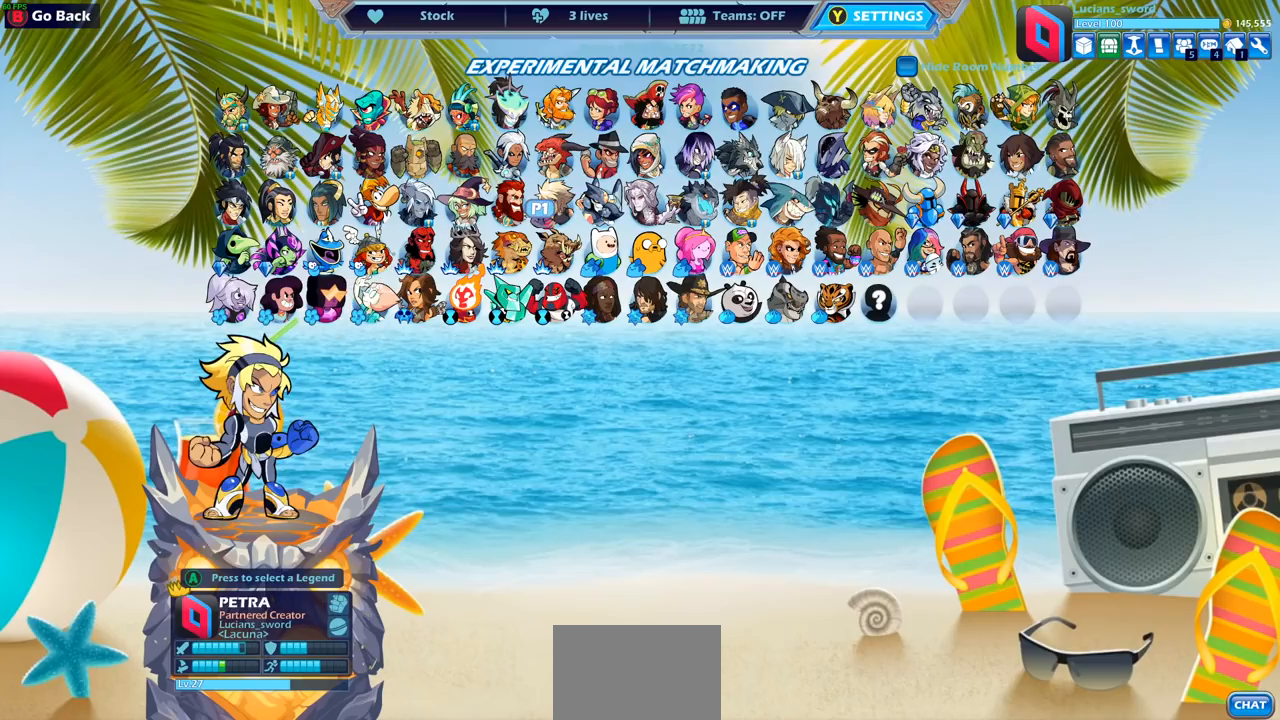
{"buttons": ["DPAD_RIGHT"], "left_stick": "center", "right_stick": "center", "events": [[17, "DPAD_LEFT", "up"], [117, "DPAD_LEFT", "down"], [217, "DPAD_LEFT", "up"], [483, "DPAD_RIGHT", "down"]]}
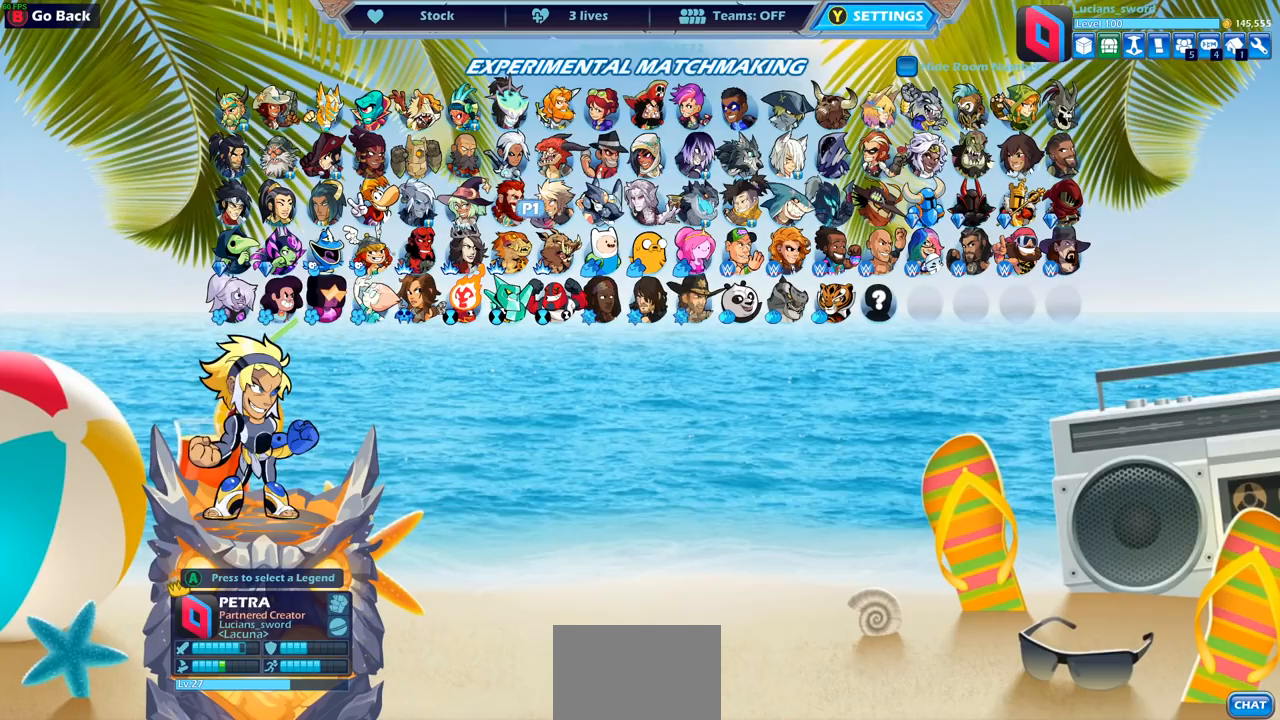
{"buttons": [], "left_stick": "center", "right_stick": "center", "events": [[83, "DPAD_RIGHT", "up"], [150, "DPAD_RIGHT", "down"], [250, "DPAD_RIGHT", "up"]]}
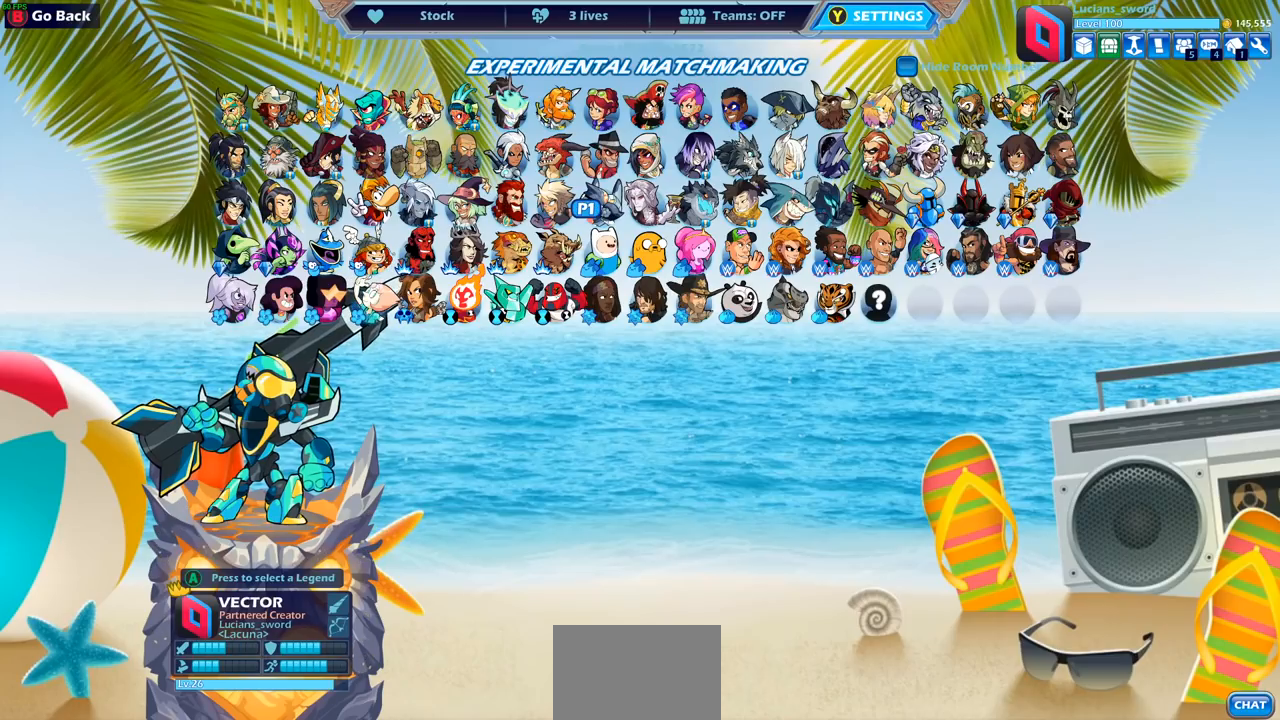
{"buttons": [], "left_stick": "center", "right_stick": "center", "events": []}
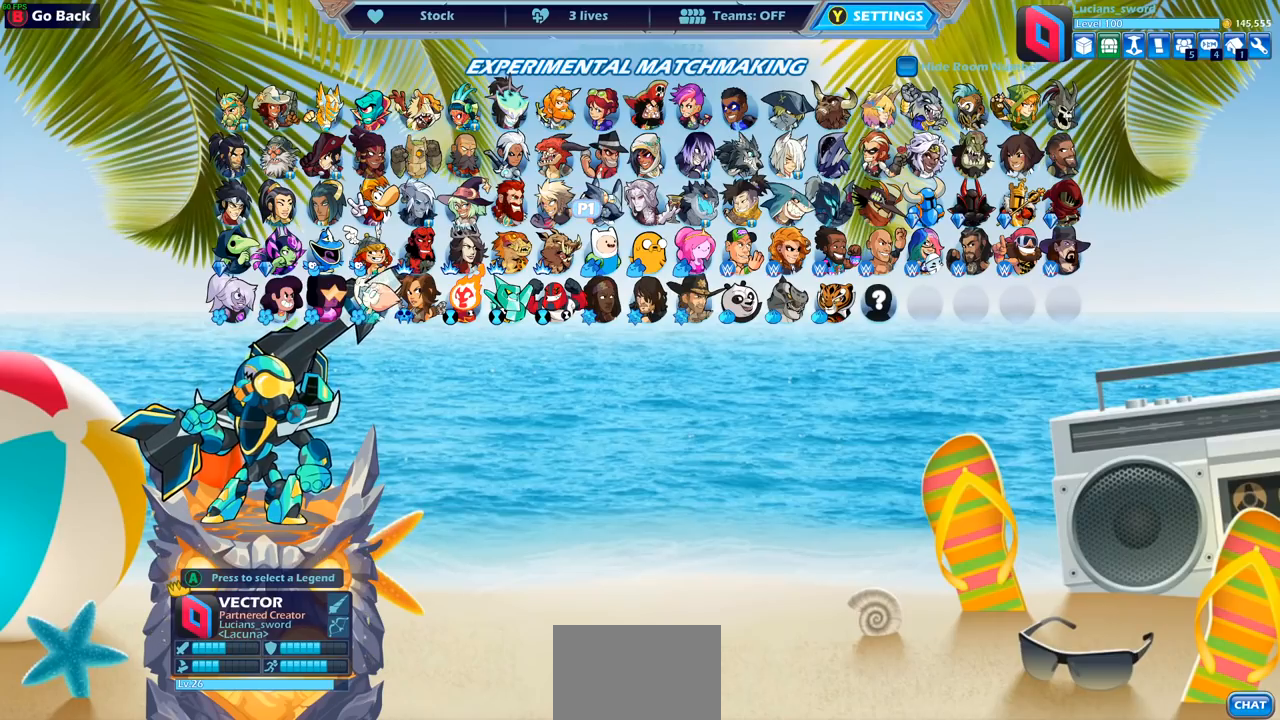
{"buttons": [], "left_stick": "center", "right_stick": "center", "events": [[183, "DPAD_LEFT", "down"], [317, "DPAD_LEFT", "up"]]}
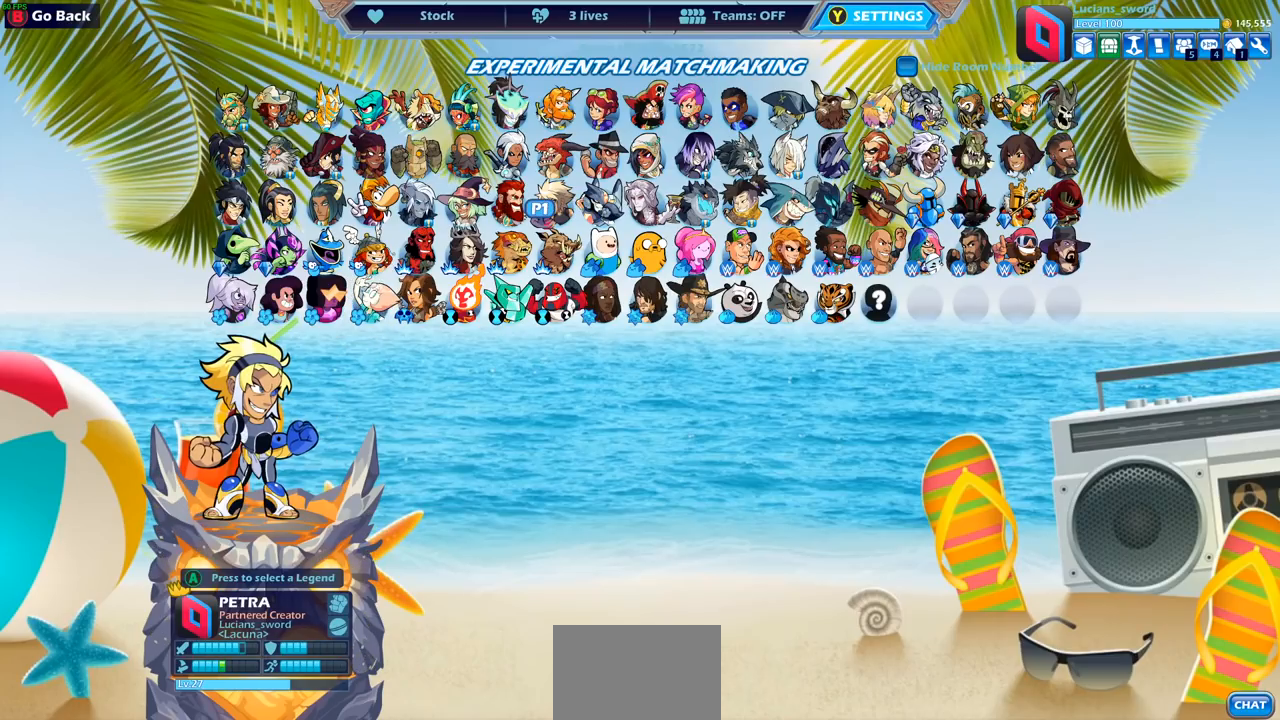
{"buttons": [], "left_stick": "center", "right_stick": "center", "events": []}
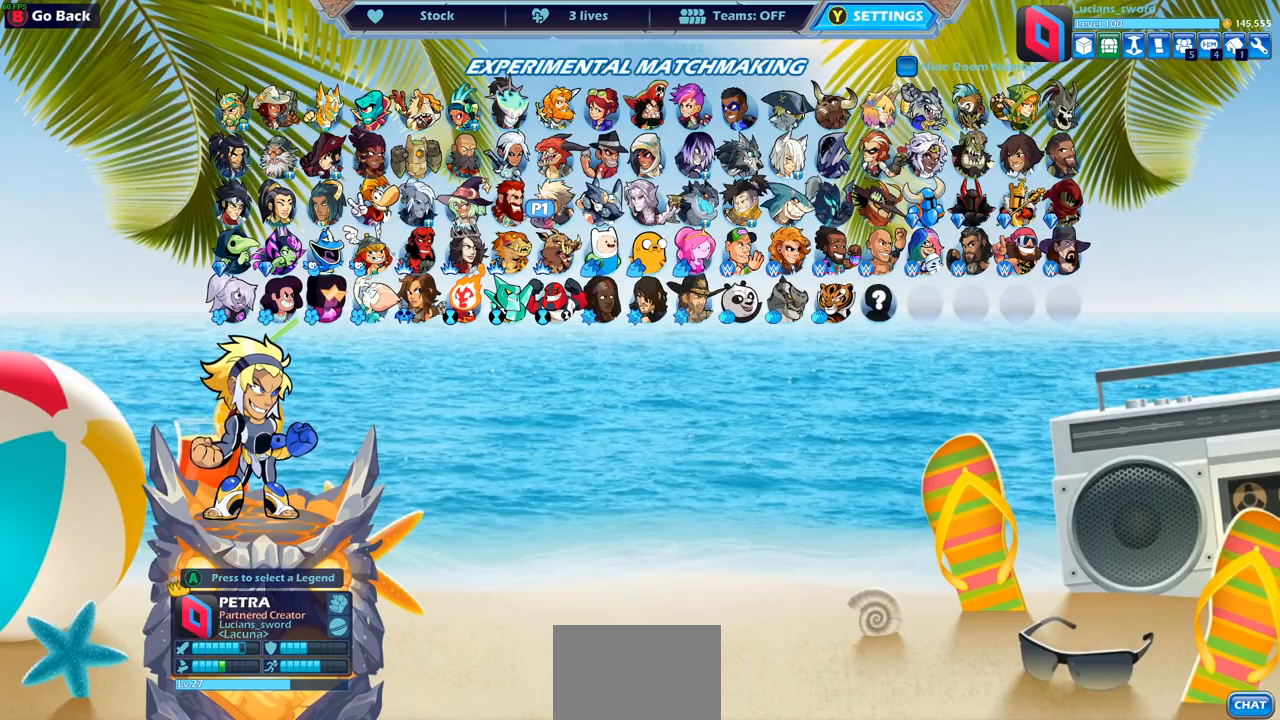
{"buttons": [], "left_stick": "center", "right_stick": "center", "events": []}
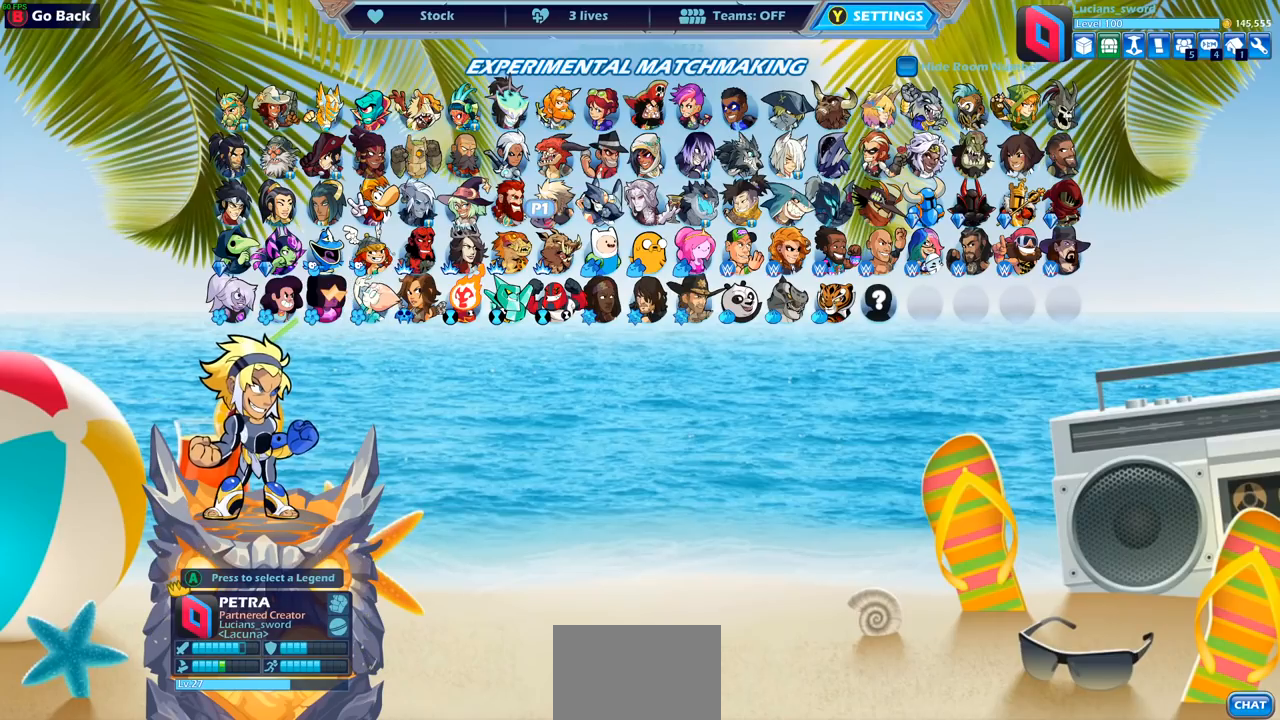
{"buttons": ["DPAD_RIGHT"], "left_stick": "center", "right_stick": "center", "events": [[50, "DPAD_DOWN", "down"], [183, "DPAD_DOWN", "up"], [483, "DPAD_RIGHT", "down"]]}
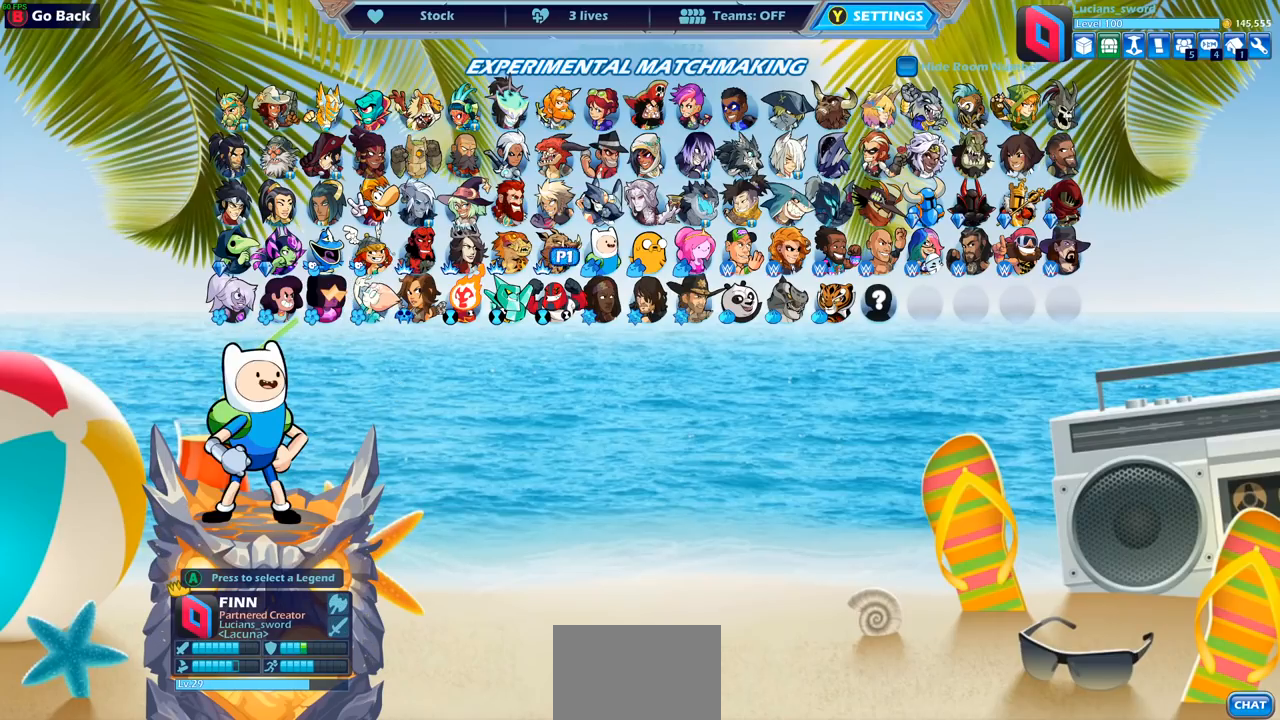
{"buttons": [], "left_stick": "center", "right_stick": "center", "events": [[117, "DPAD_RIGHT", "up"]]}